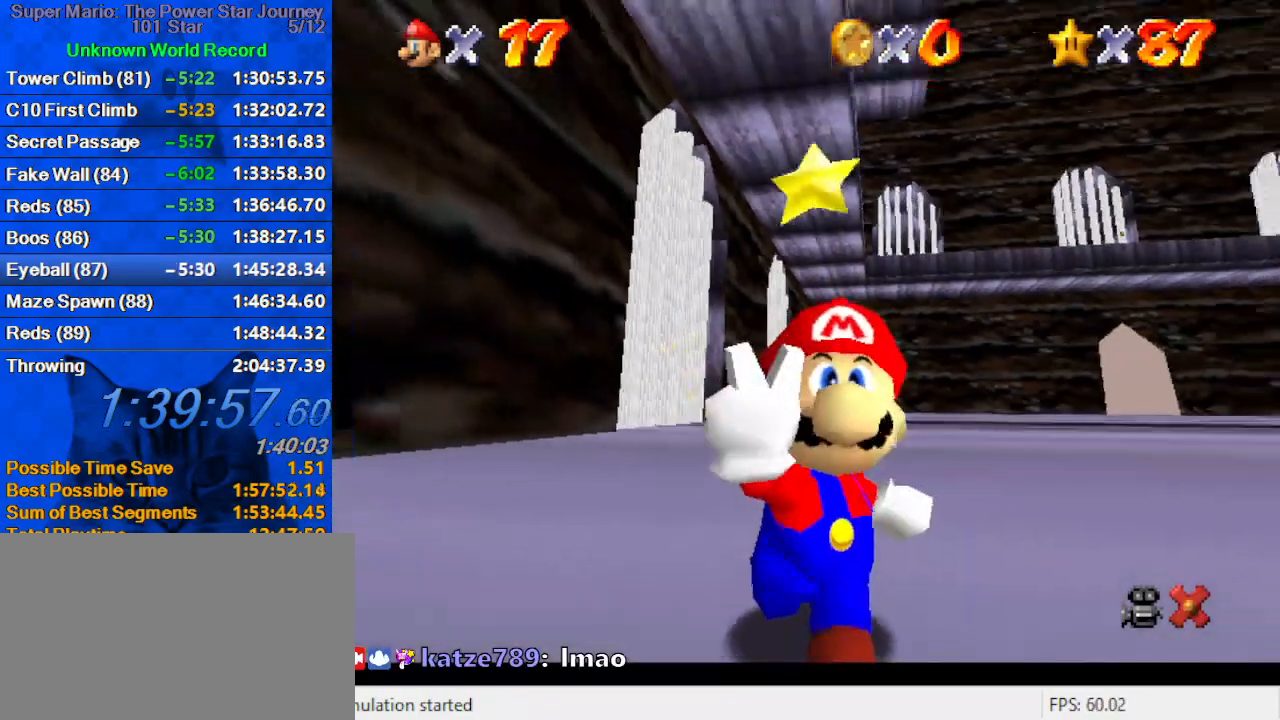
Gameplay with keyboard; each line is a JSON object with the keys held at the frame after it. "events" lists presses ("down") and releases ("up") of "a", "c", "ctrl", "d", "down", "left", "return", "right", "s", "shift", "up", "w", "x" and "y" between this image and that frame as [ms after this image, input, new state], when the widget could be followed in between. No other keys are recorded. Mouse input is not recorded.
{"keys": ["a"], "events": [[66, "s", "down"], [200, "c", "down"], [200, "s", "up"], [300, "c", "up"], [500, "a", "down"]]}
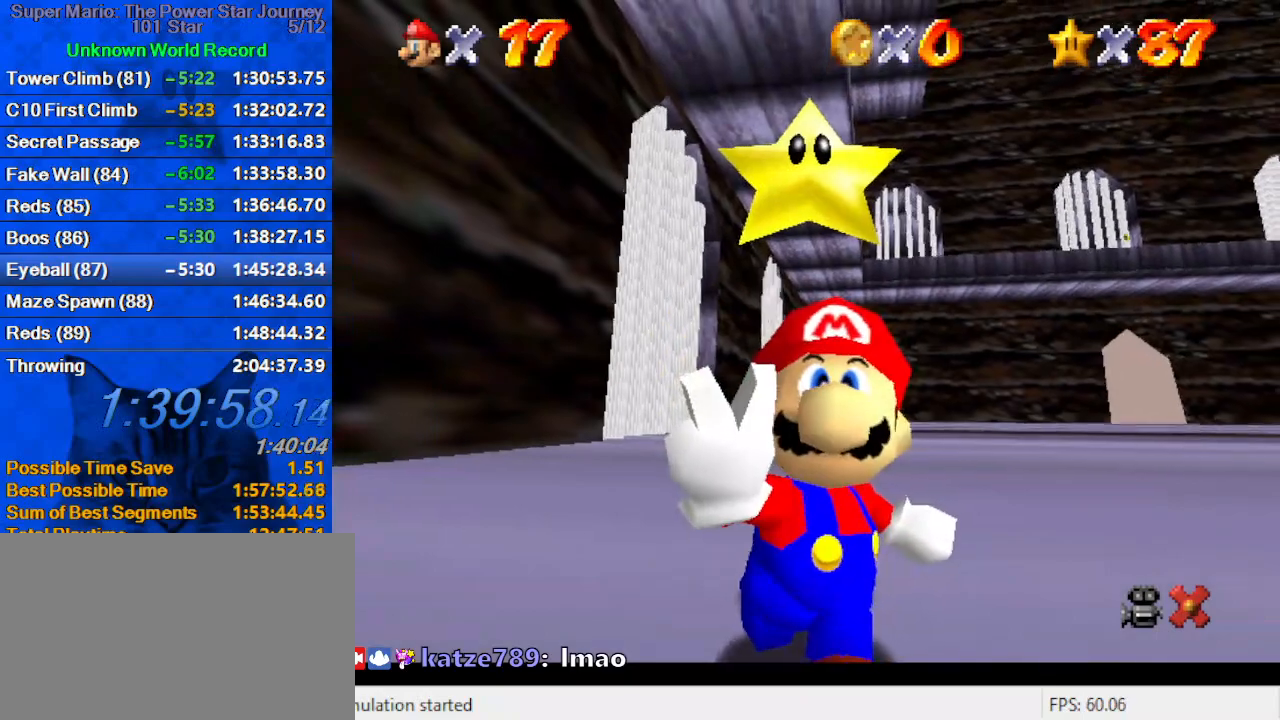
{"keys": [], "events": [[133, "a", "up"]]}
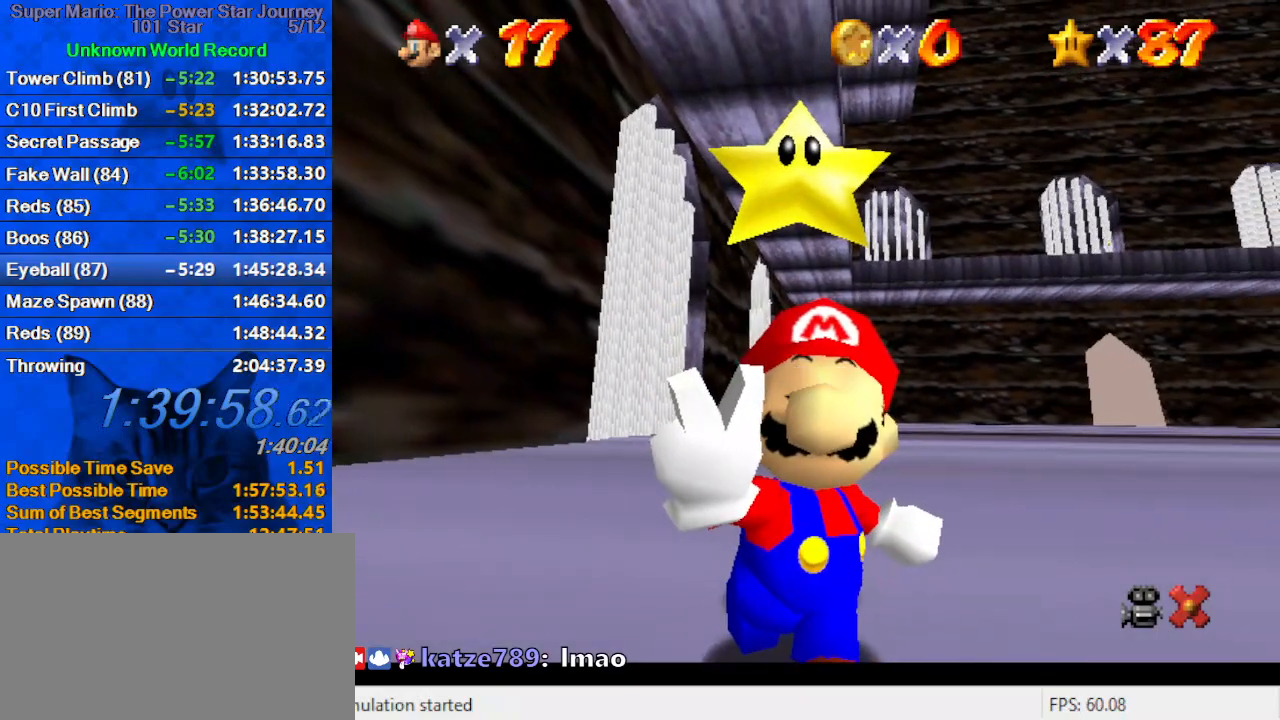
{"keys": [], "events": []}
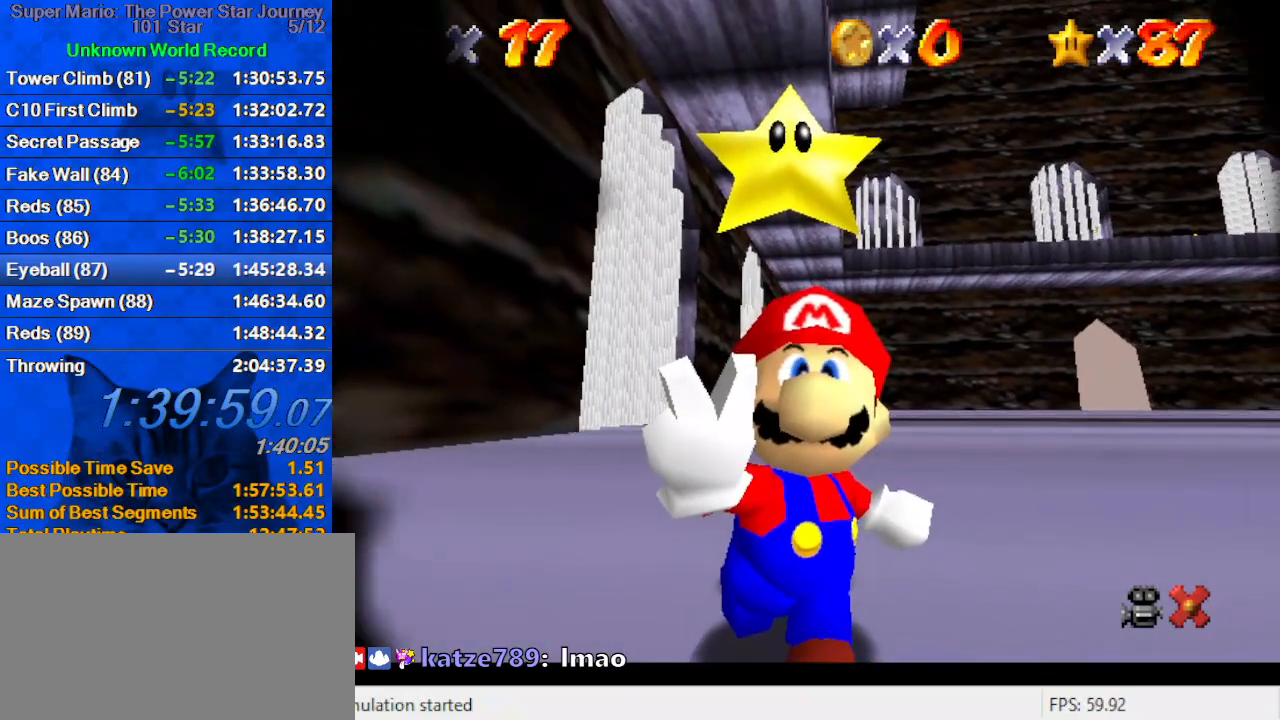
{"keys": [], "events": []}
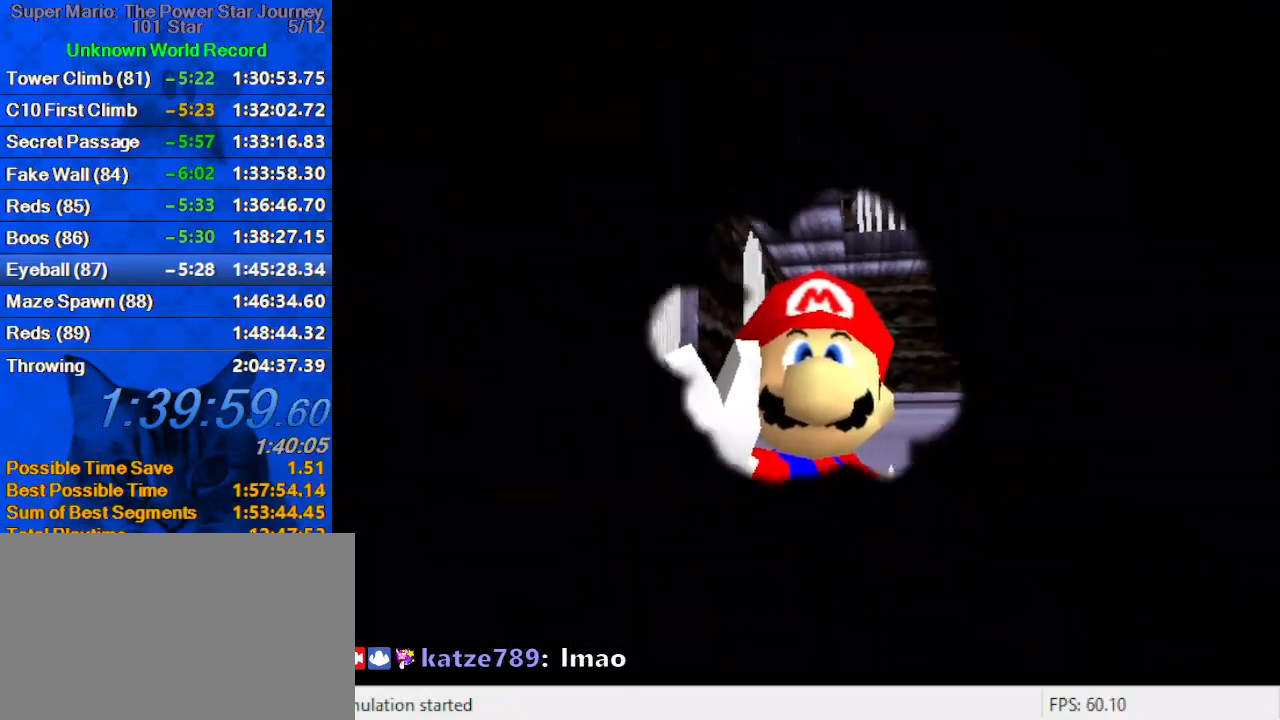
{"keys": [], "events": []}
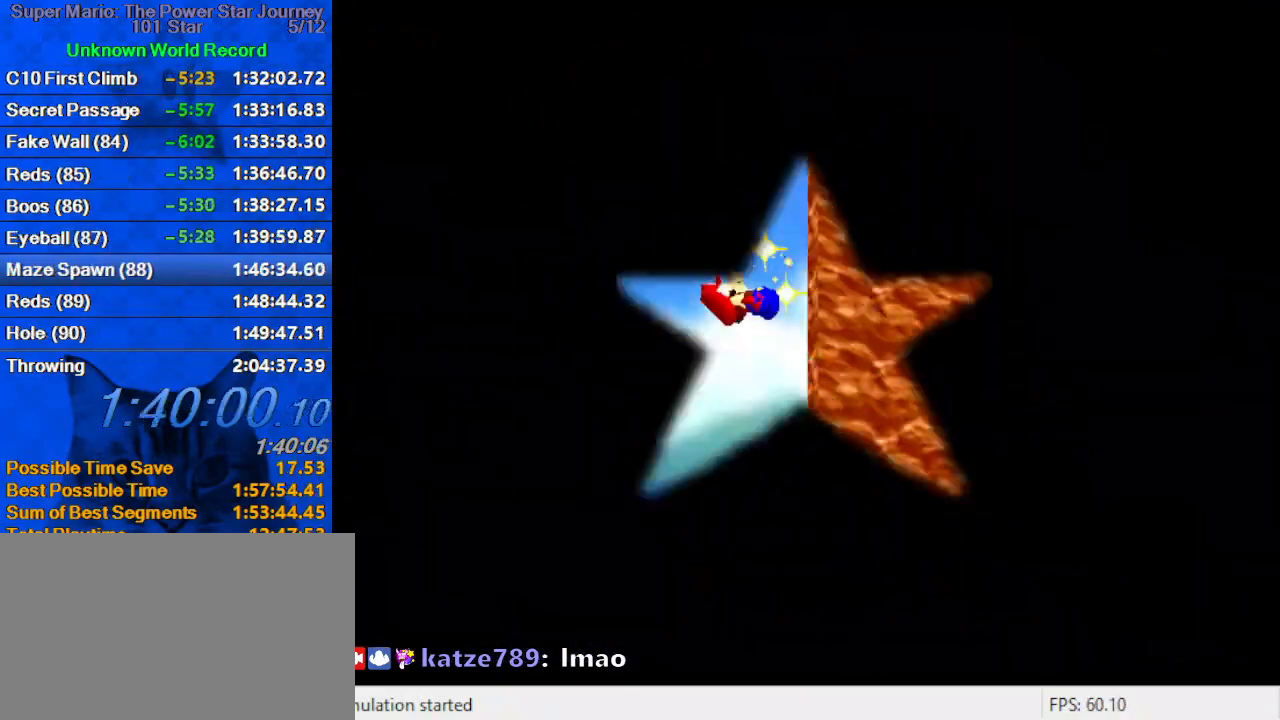
{"keys": [], "events": []}
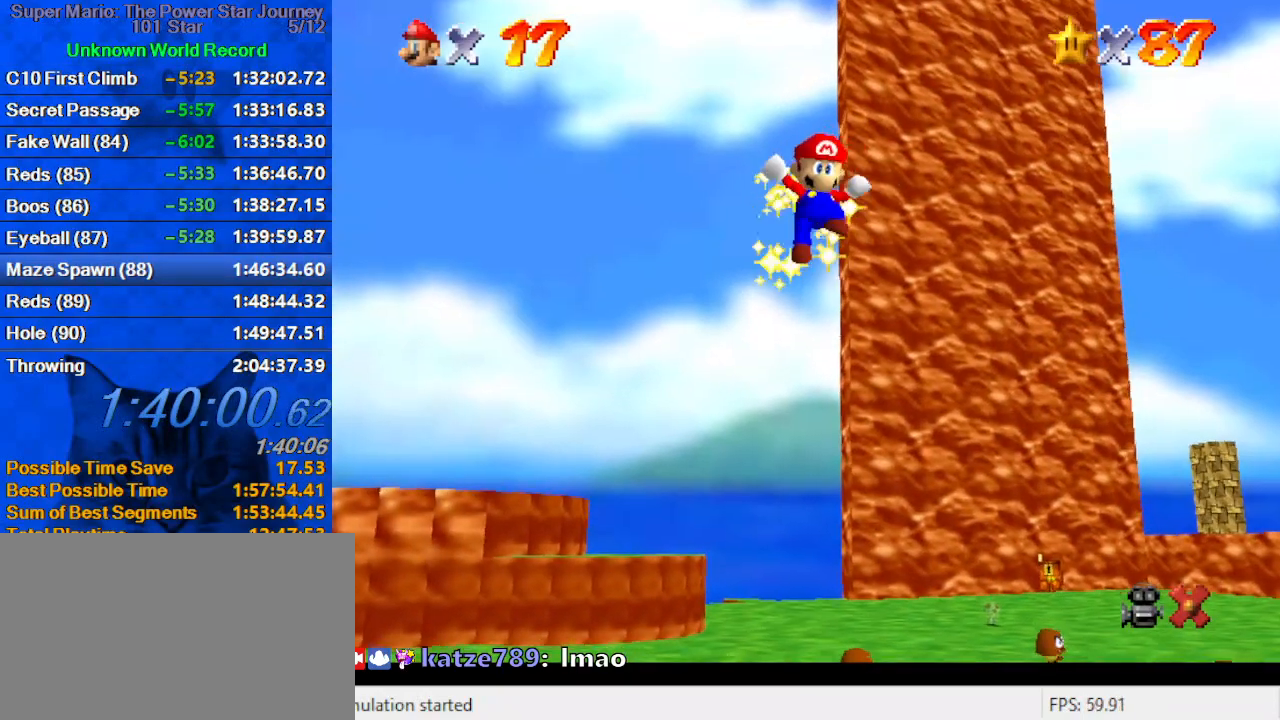
{"keys": [], "events": []}
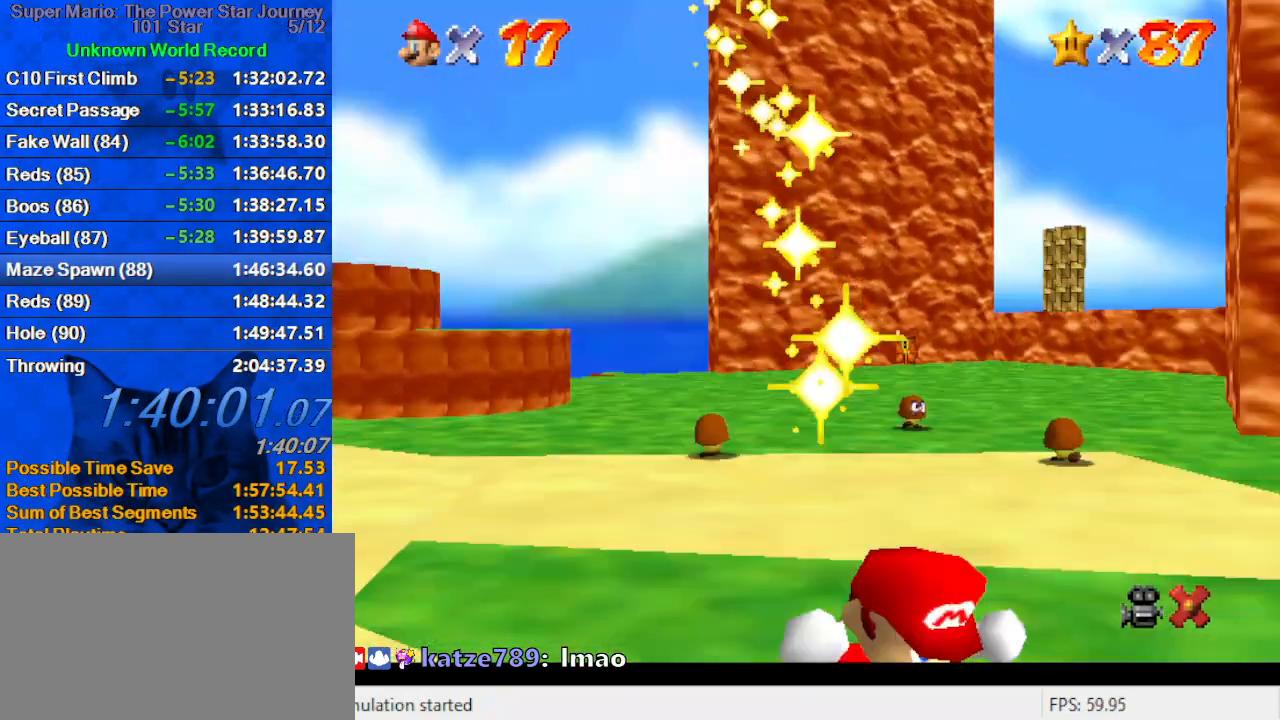
{"keys": [], "events": [[300, "return", "down"], [400, "return", "up"]]}
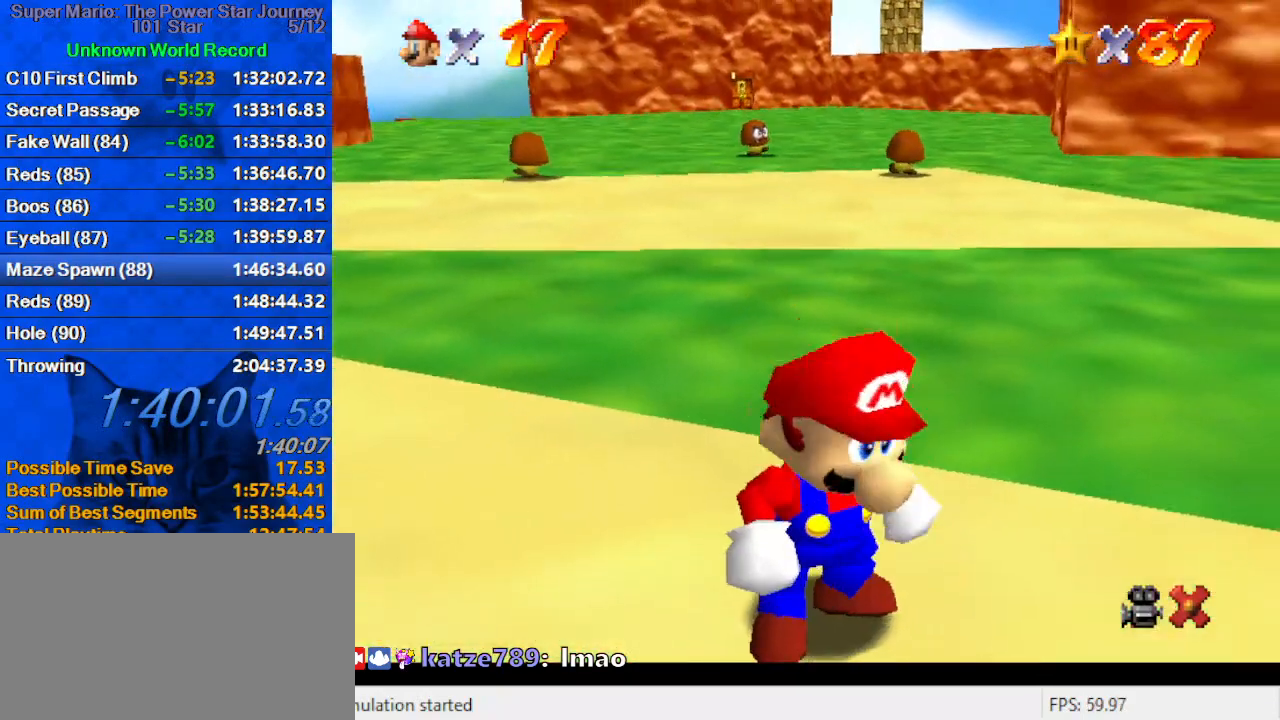
{"keys": [], "events": []}
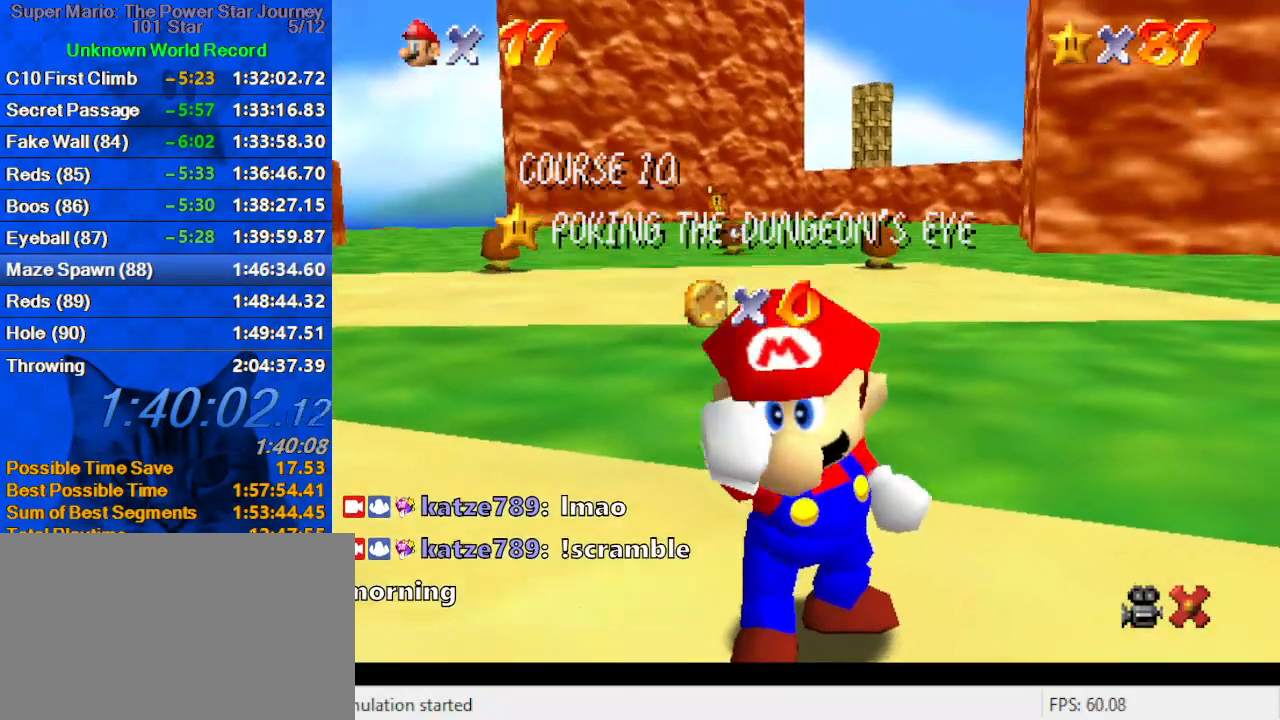
{"keys": [], "events": []}
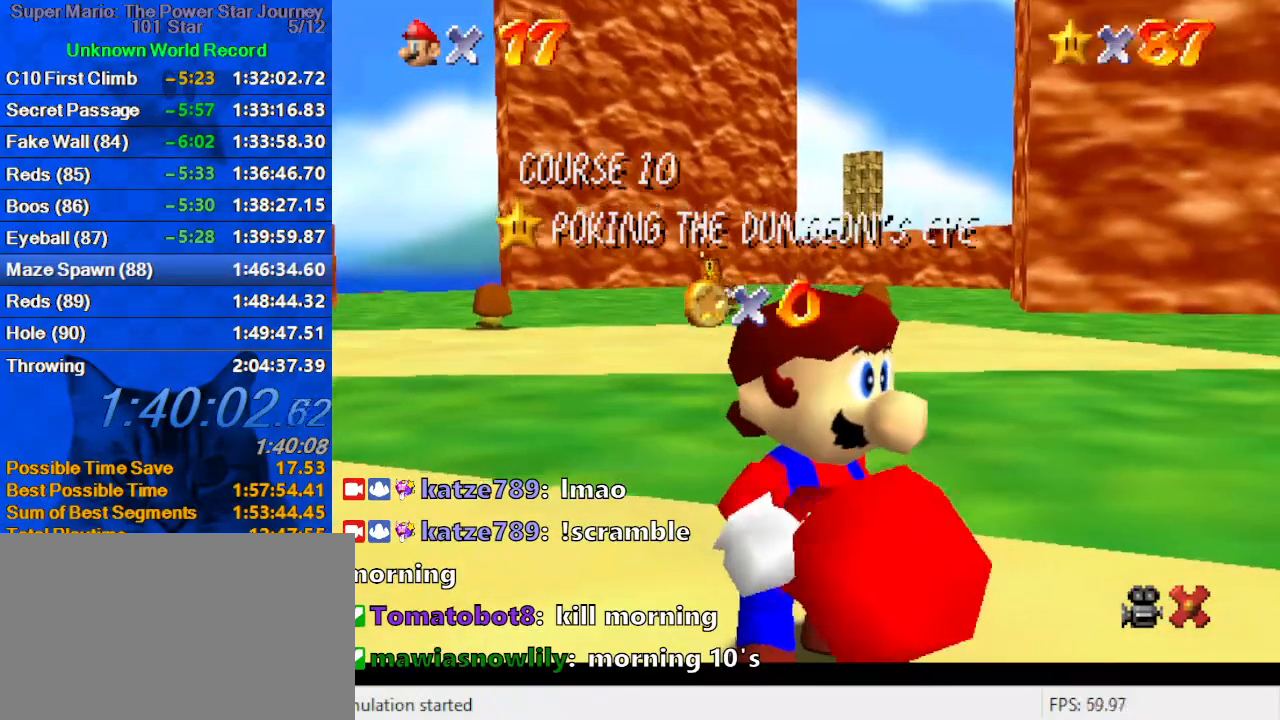
{"keys": [], "events": []}
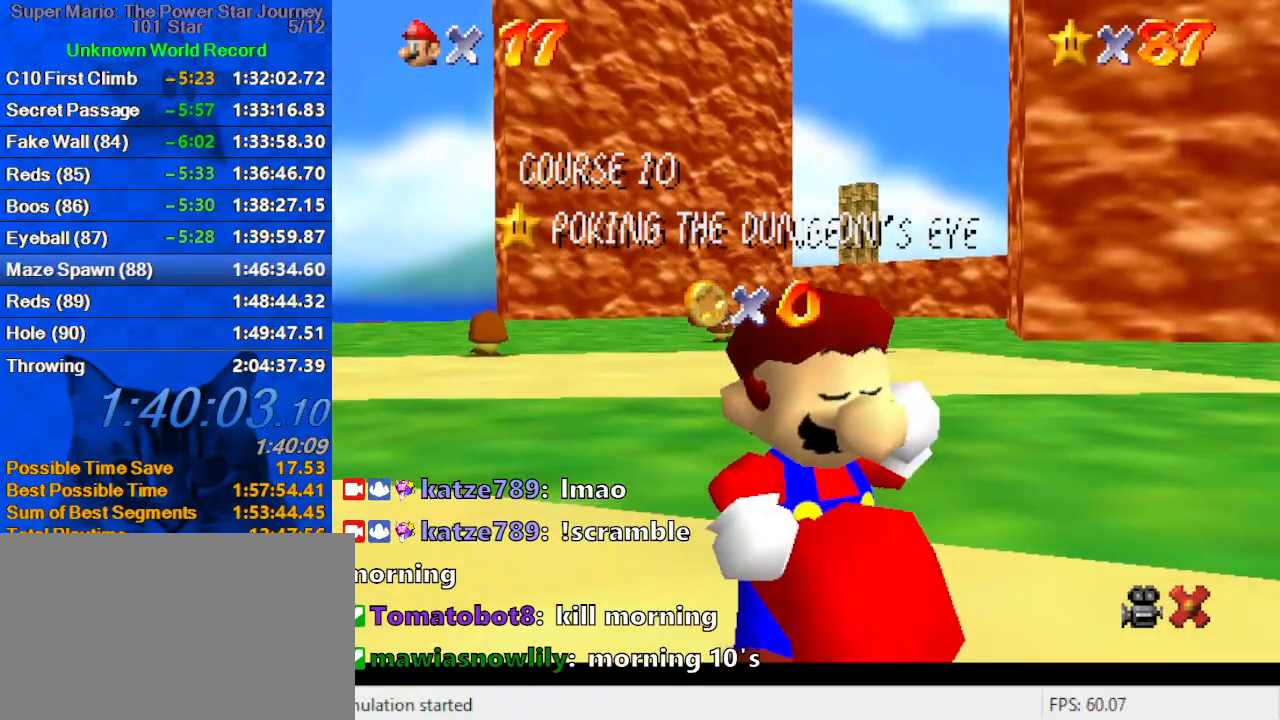
{"keys": [], "events": []}
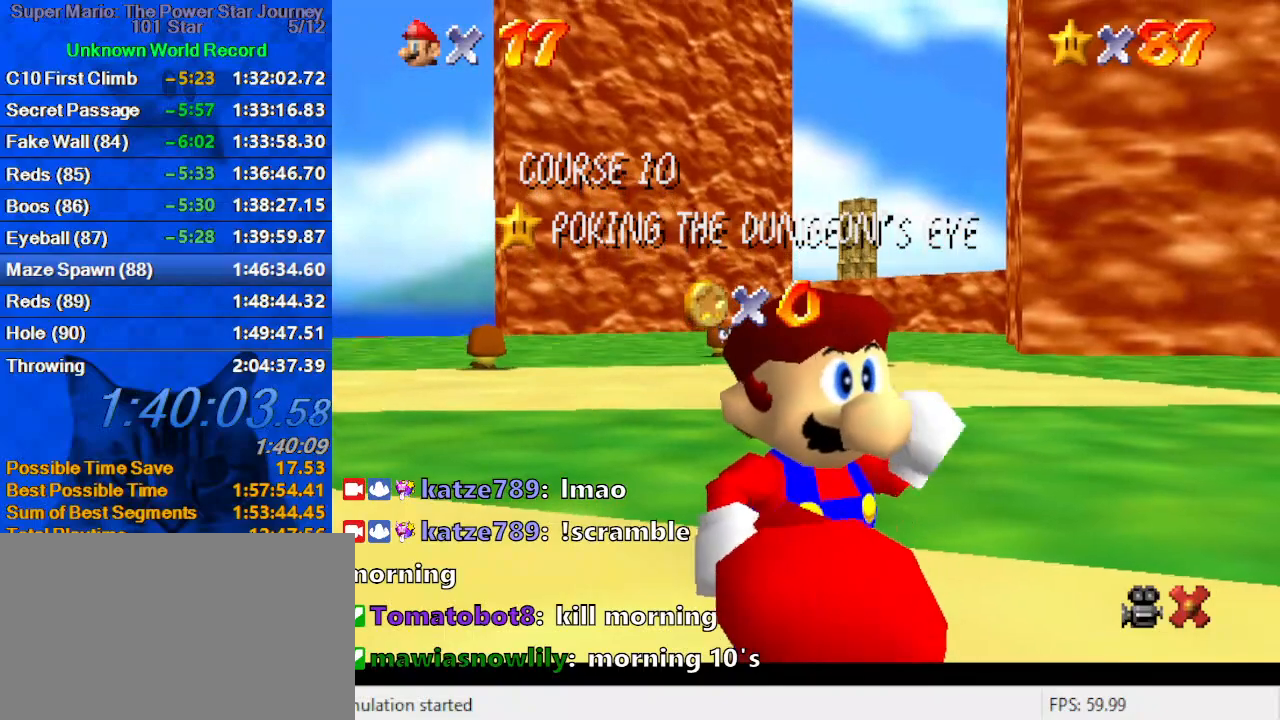
{"keys": [], "events": []}
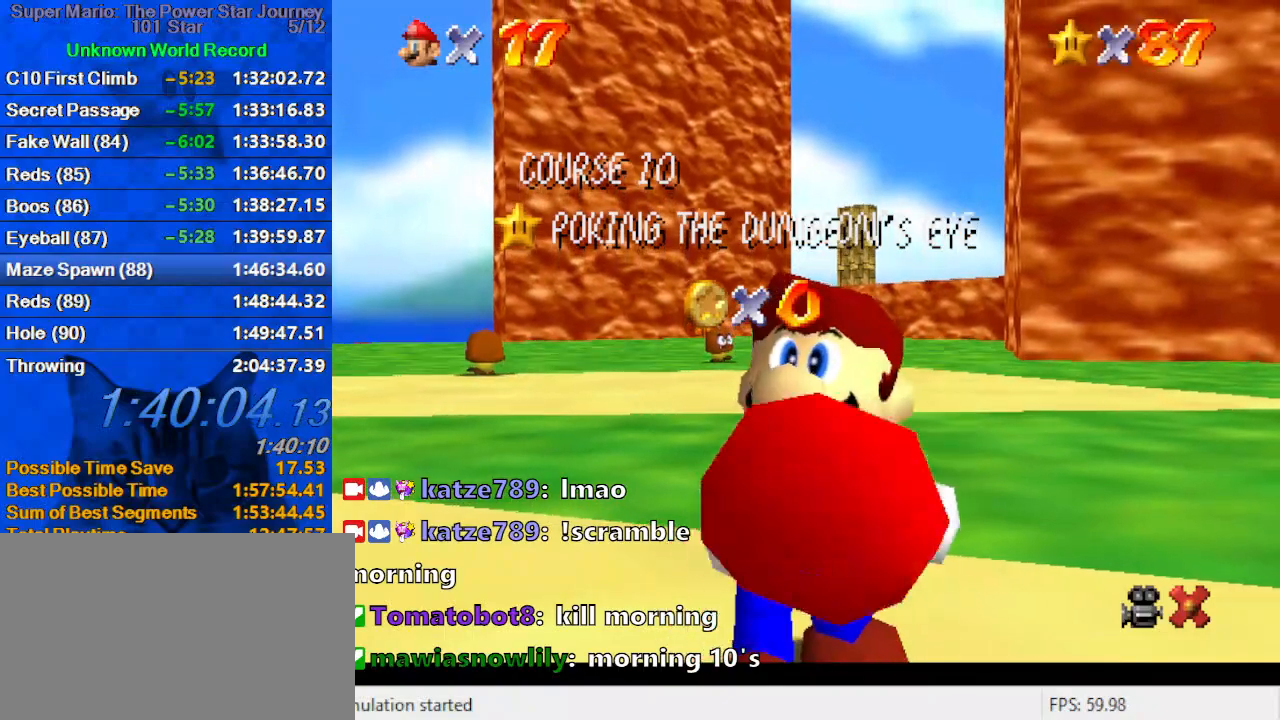
{"keys": [], "events": []}
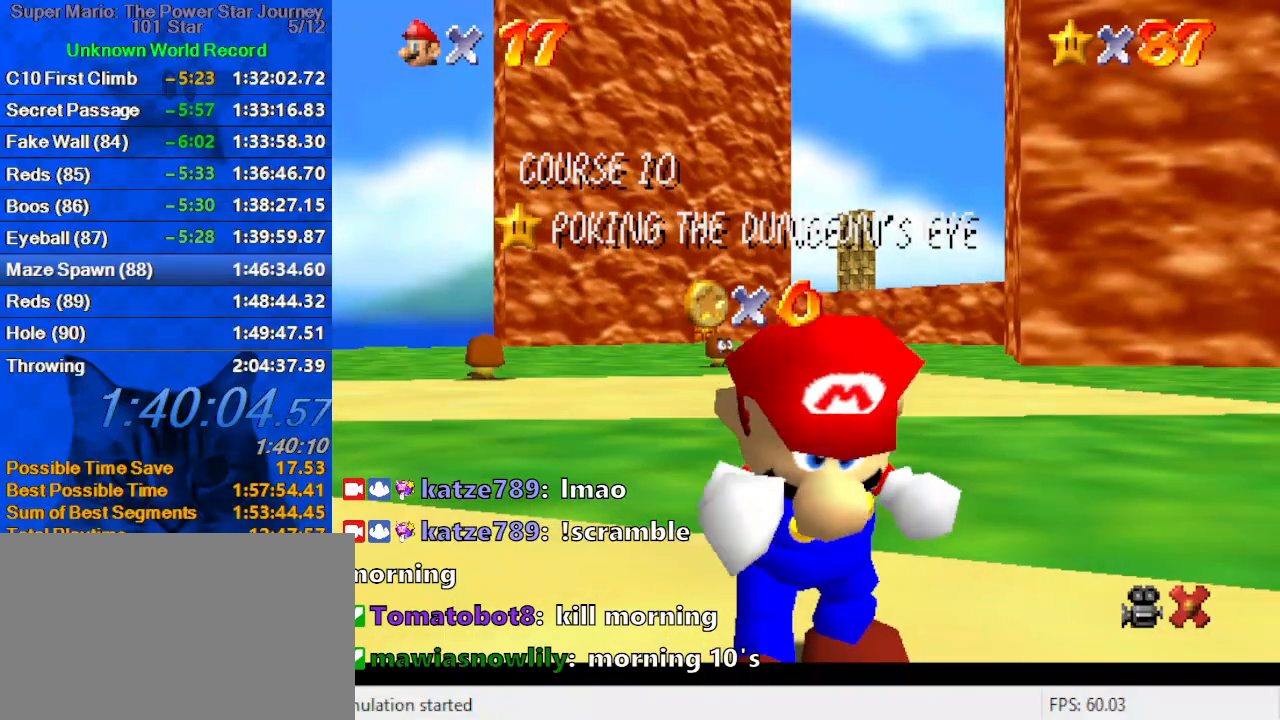
{"keys": ["shift"], "events": [[66, "shift", "down"], [166, "shift", "up"], [266, "shift", "down"], [300, "shift", "up"], [400, "shift", "down"]]}
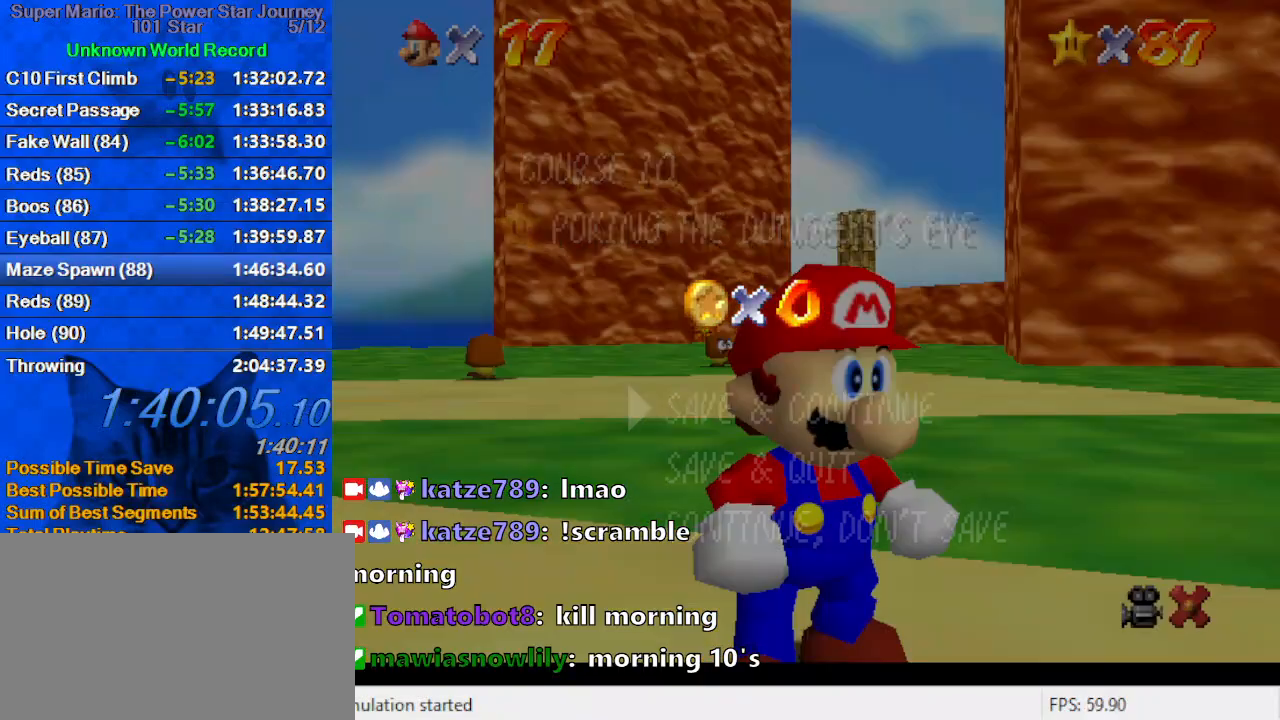
{"keys": ["up"], "events": [[66, "shift", "up"], [366, "shift", "down"], [466, "up", "down"], [500, "shift", "up"]]}
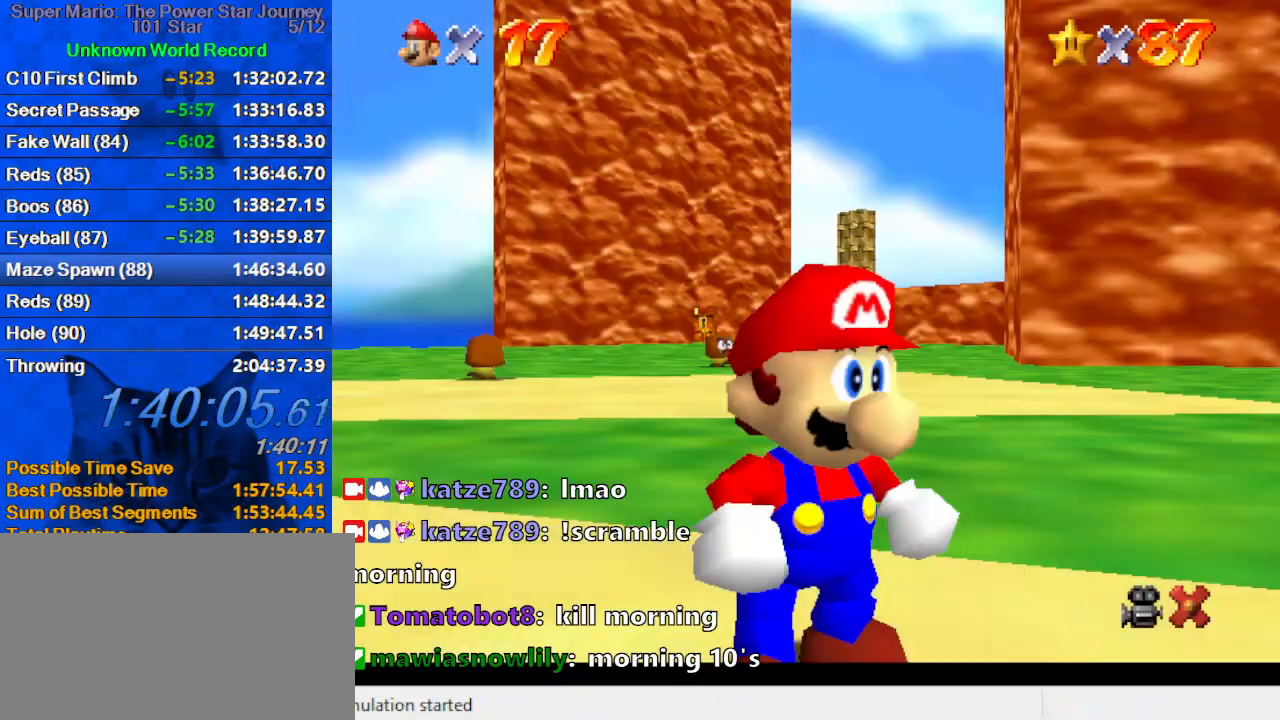
{"keys": ["shift", "up", "y"], "events": [[200, "left", "down"], [233, "left", "up"], [233, "y", "down"], [266, "shift", "down"]]}
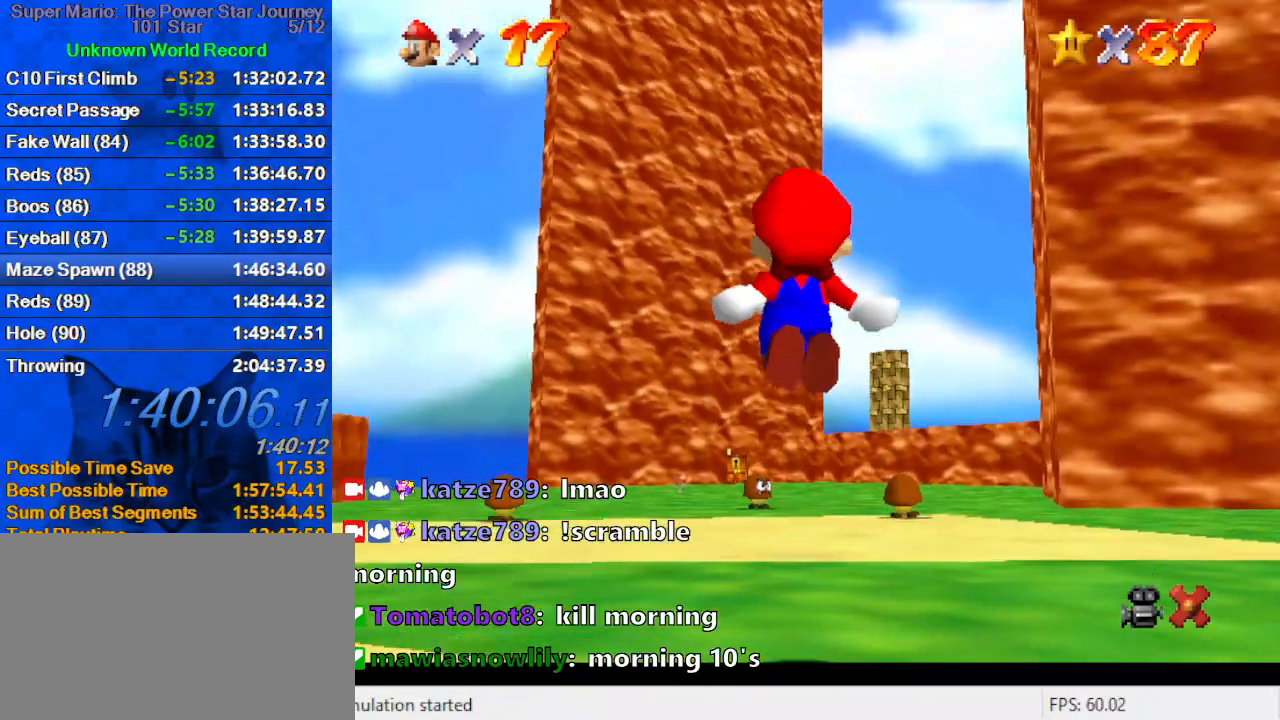
{"keys": ["up"], "events": [[300, "y", "up"], [333, "shift", "up"]]}
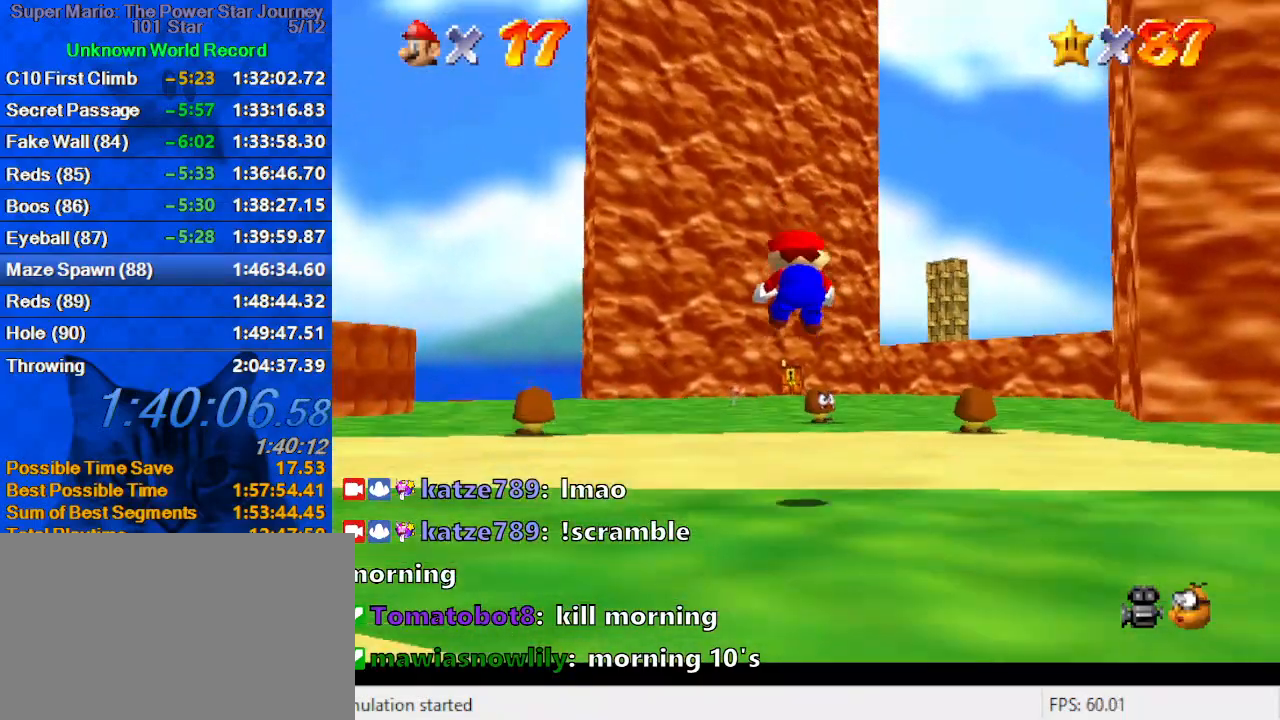
{"keys": ["up"], "events": [[166, "c", "down"], [166, "right", "down"], [166, "s", "down"], [200, "right", "up"], [366, "c", "up"], [366, "s", "up"]]}
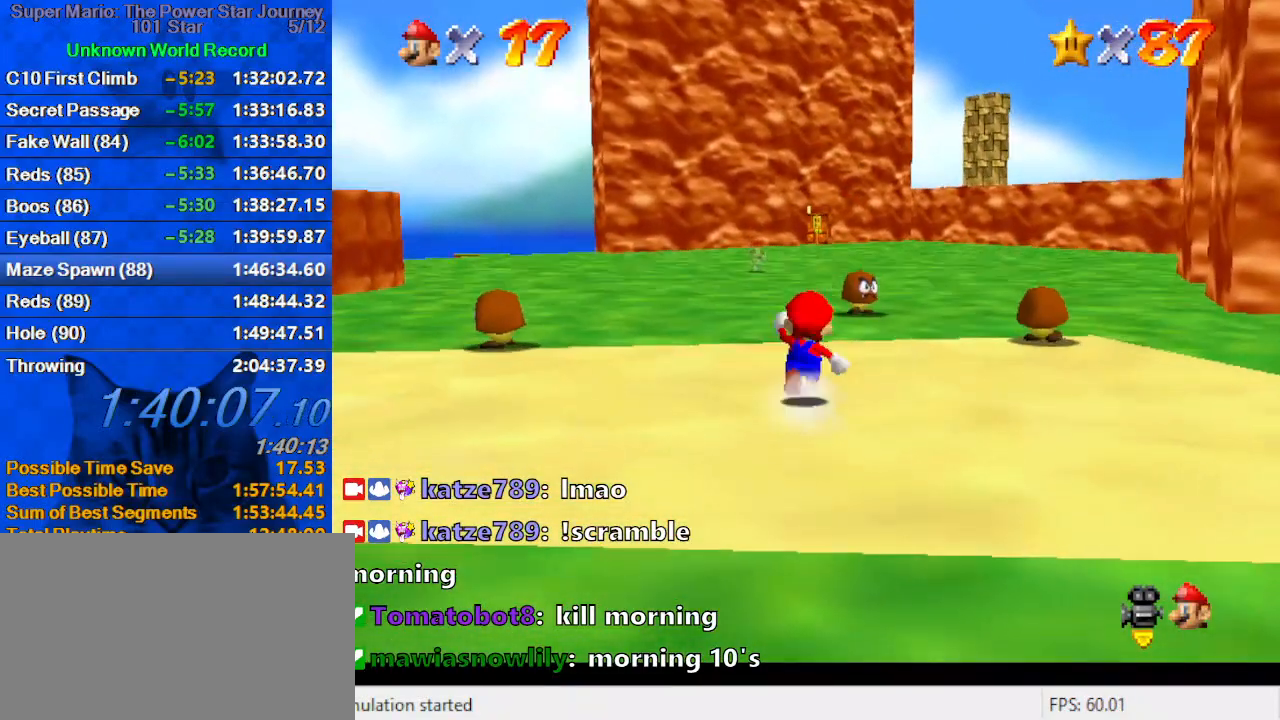
{"keys": ["up"], "events": [[33, "ctrl", "down"], [33, "shift", "down"], [233, "ctrl", "up"], [233, "shift", "up"], [366, "w", "down"], [500, "w", "up"]]}
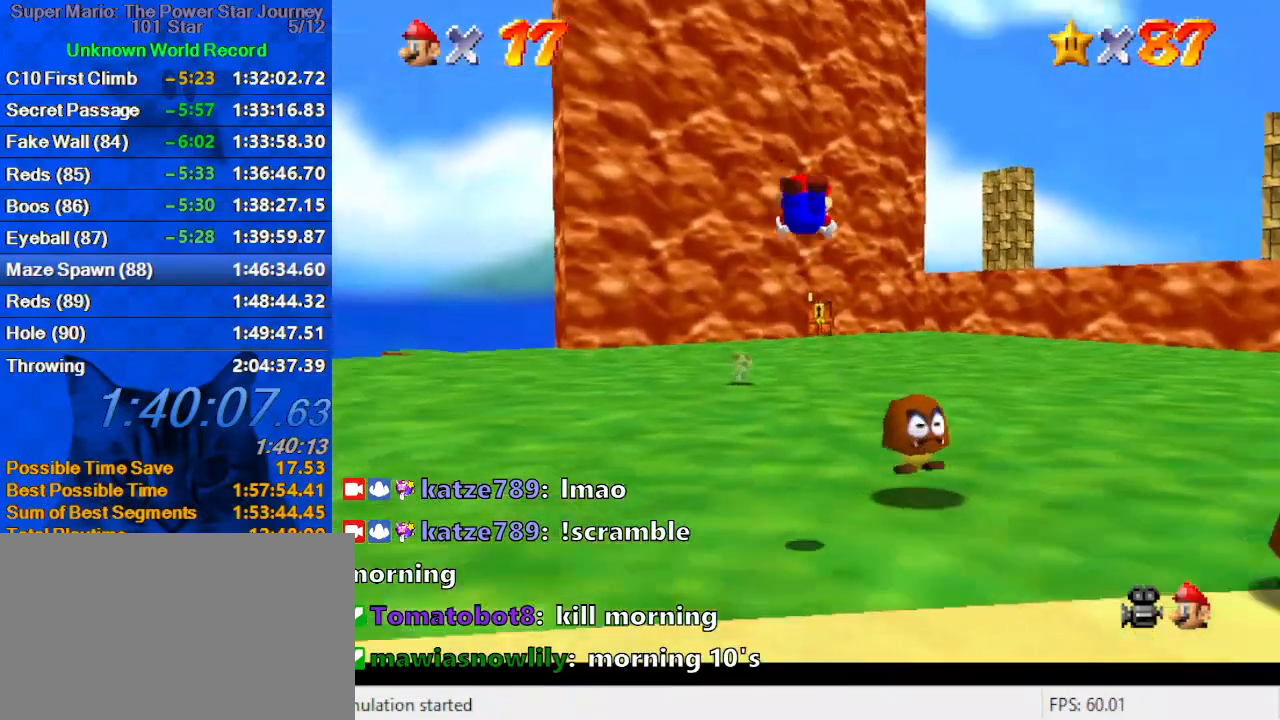
{"keys": ["ctrl", "shift", "up"], "events": [[466, "ctrl", "down"], [466, "shift", "down"]]}
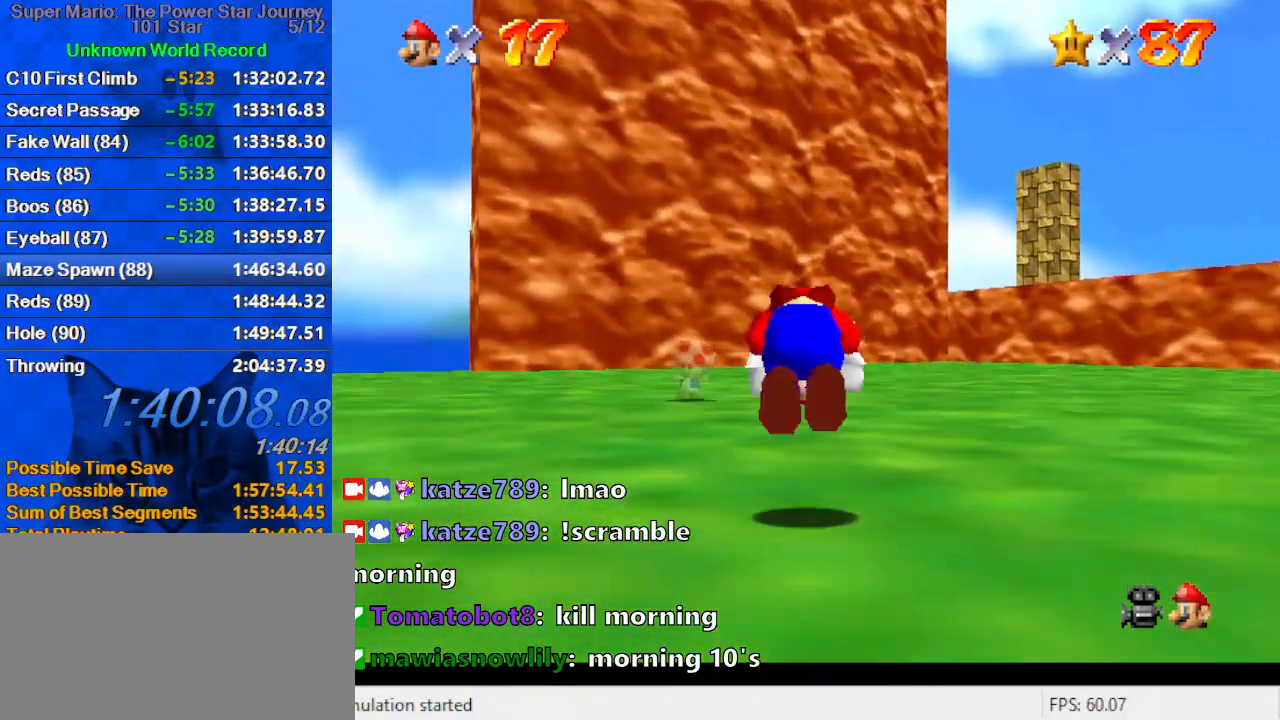
{"keys": ["up", "y"], "events": [[100, "ctrl", "up"], [100, "shift", "up"], [500, "y", "down"]]}
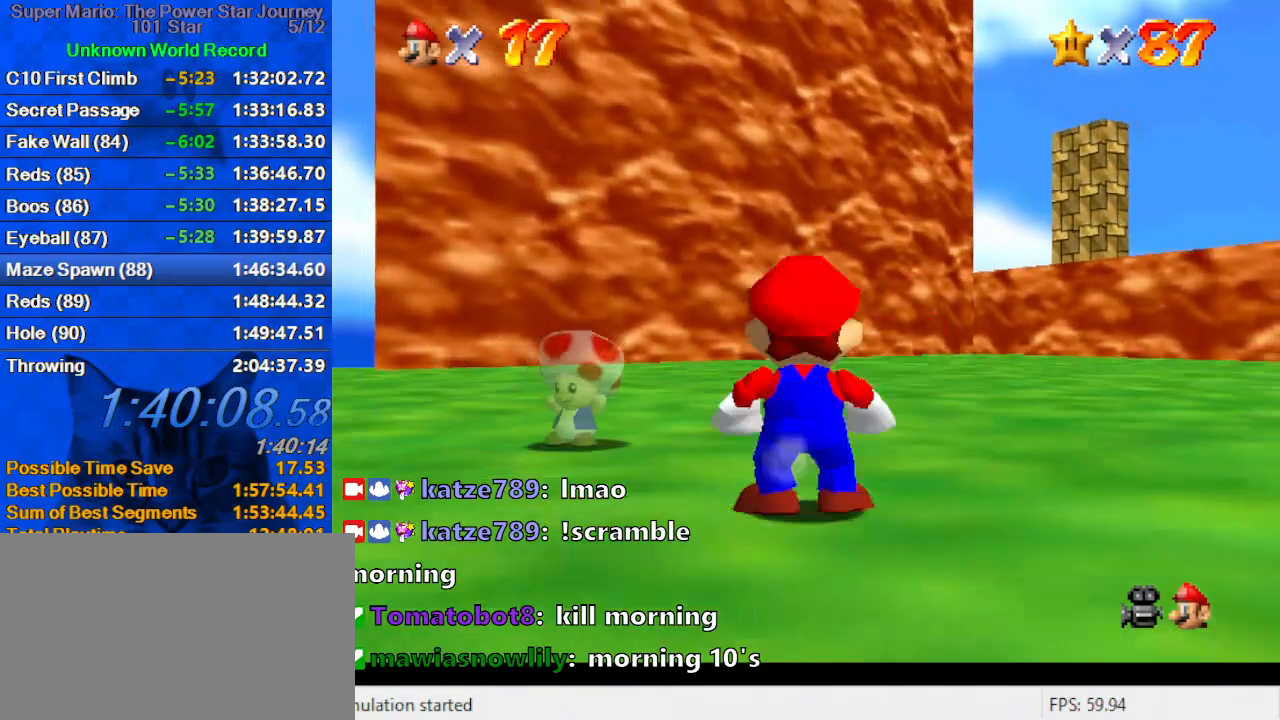
{"keys": ["up"], "events": [[33, "ctrl", "down"], [133, "y", "up"], [166, "ctrl", "up"]]}
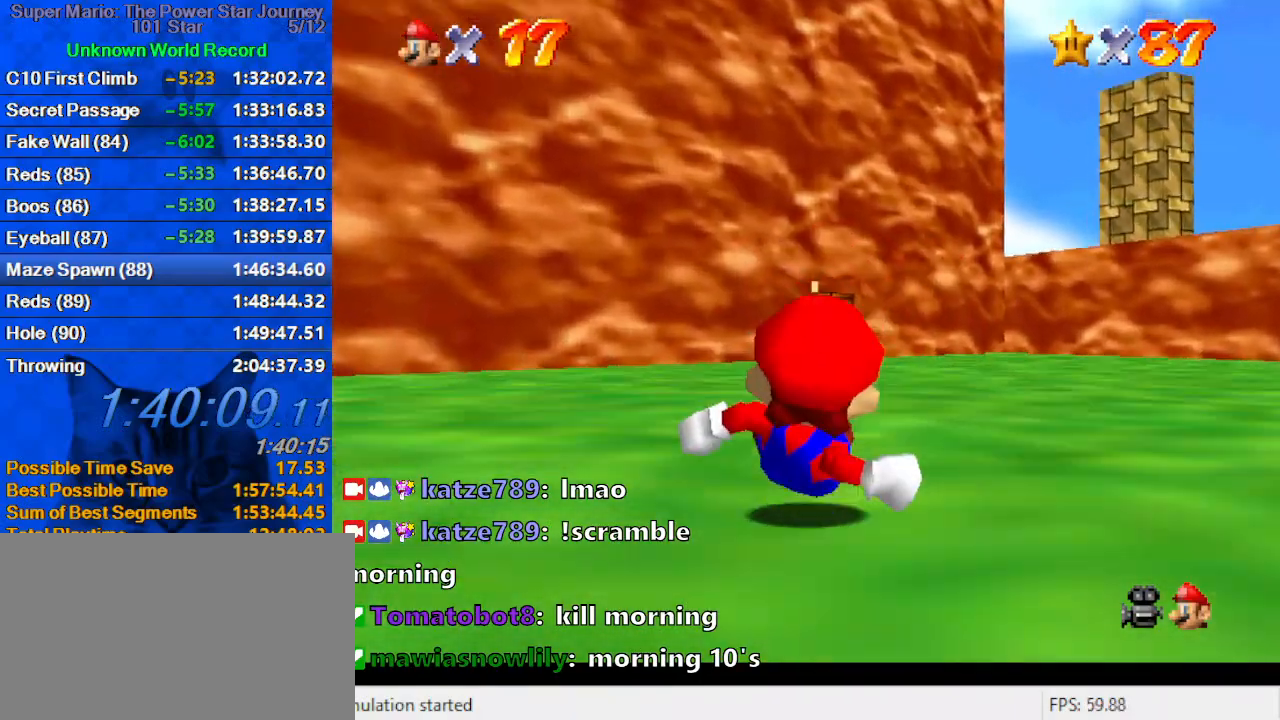
{"keys": ["right", "up"], "events": [[300, "ctrl", "down"], [300, "shift", "down"], [433, "ctrl", "up"], [433, "shift", "up"], [500, "right", "down"]]}
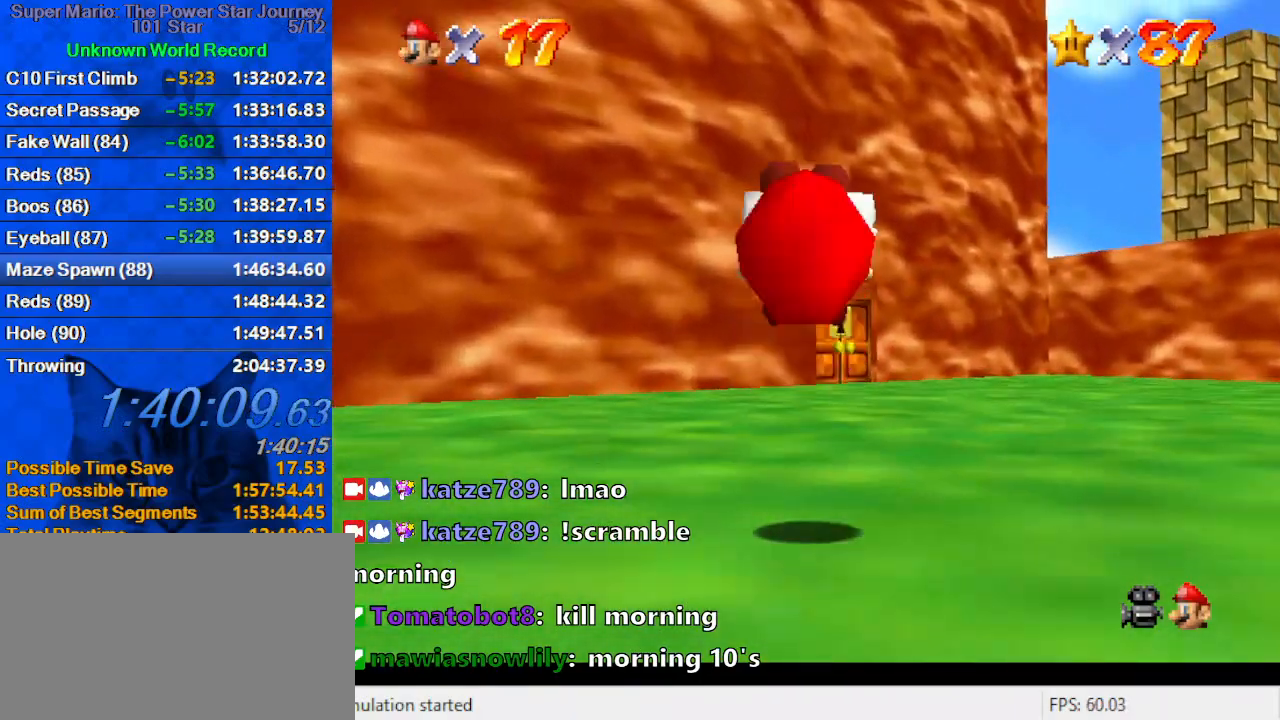
{"keys": ["up"], "events": [[100, "right", "up"], [333, "ctrl", "down"], [500, "ctrl", "up"]]}
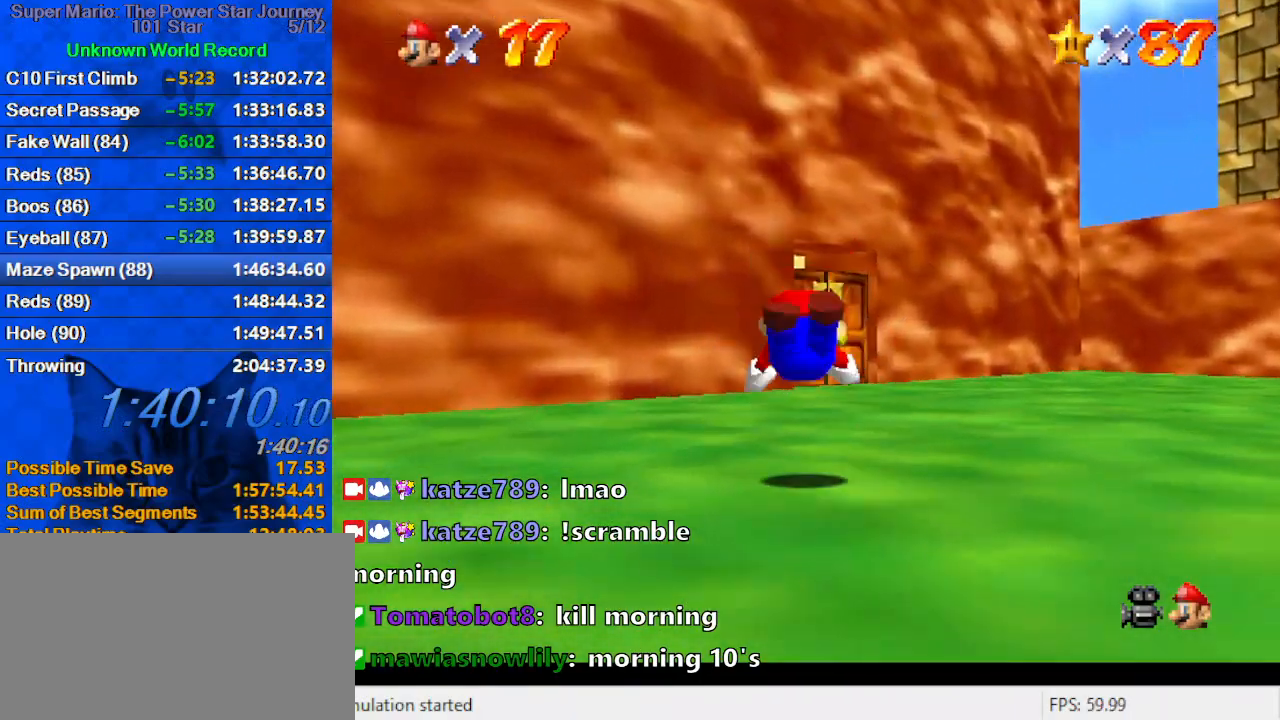
{"keys": ["right", "up"], "events": [[200, "ctrl", "down"], [200, "shift", "down"], [433, "ctrl", "up"], [433, "shift", "up"], [500, "right", "down"]]}
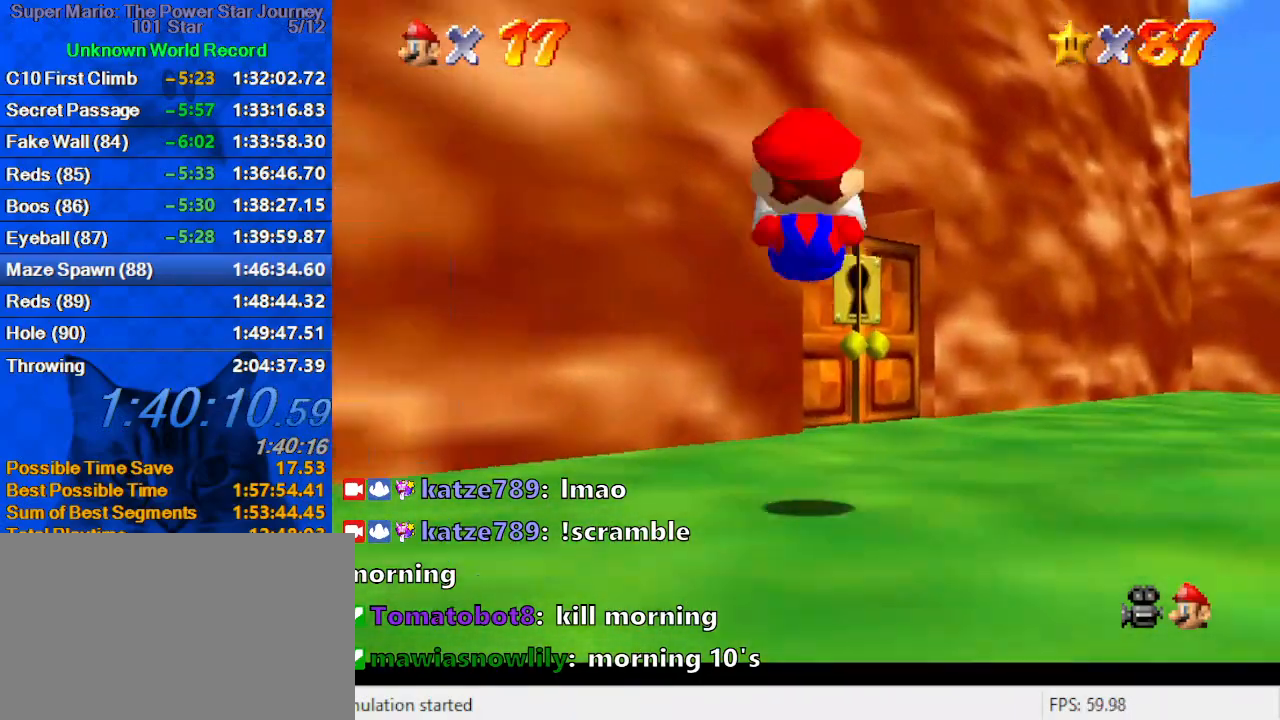
{"keys": ["up"], "events": [[233, "right", "up"], [266, "c", "down"], [400, "c", "up"]]}
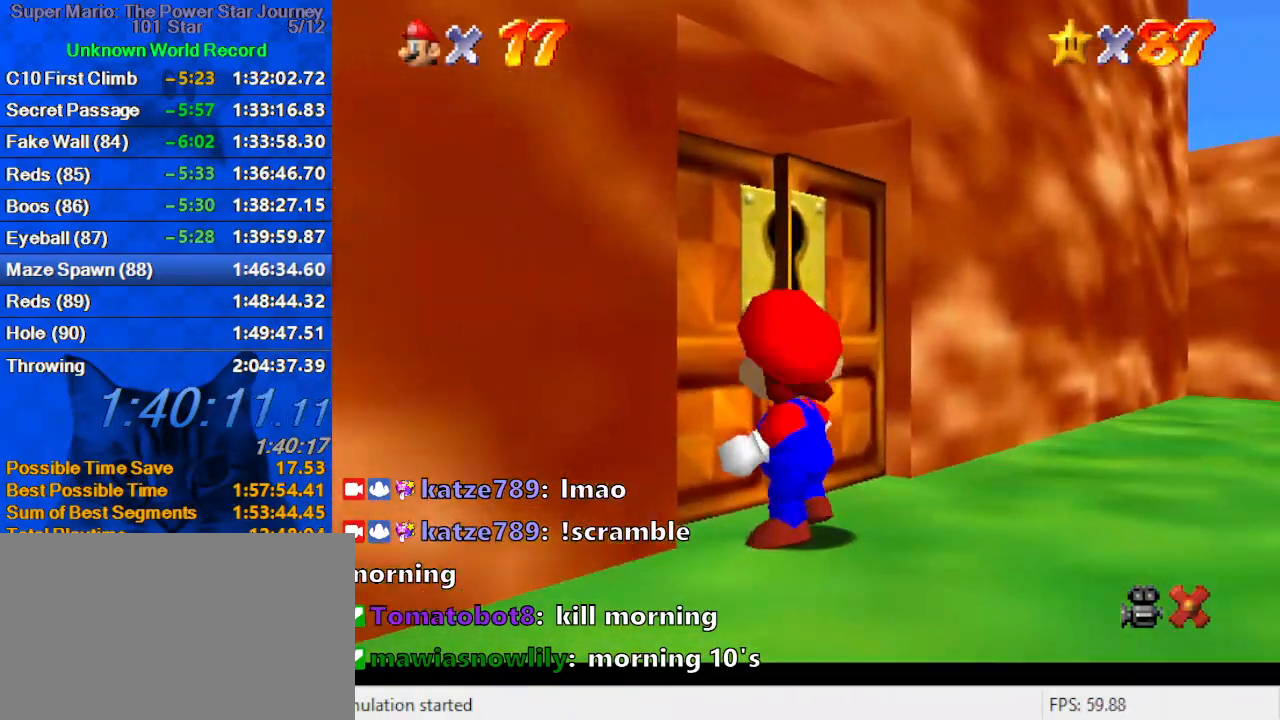
{"keys": [], "events": [[100, "up", "up"]]}
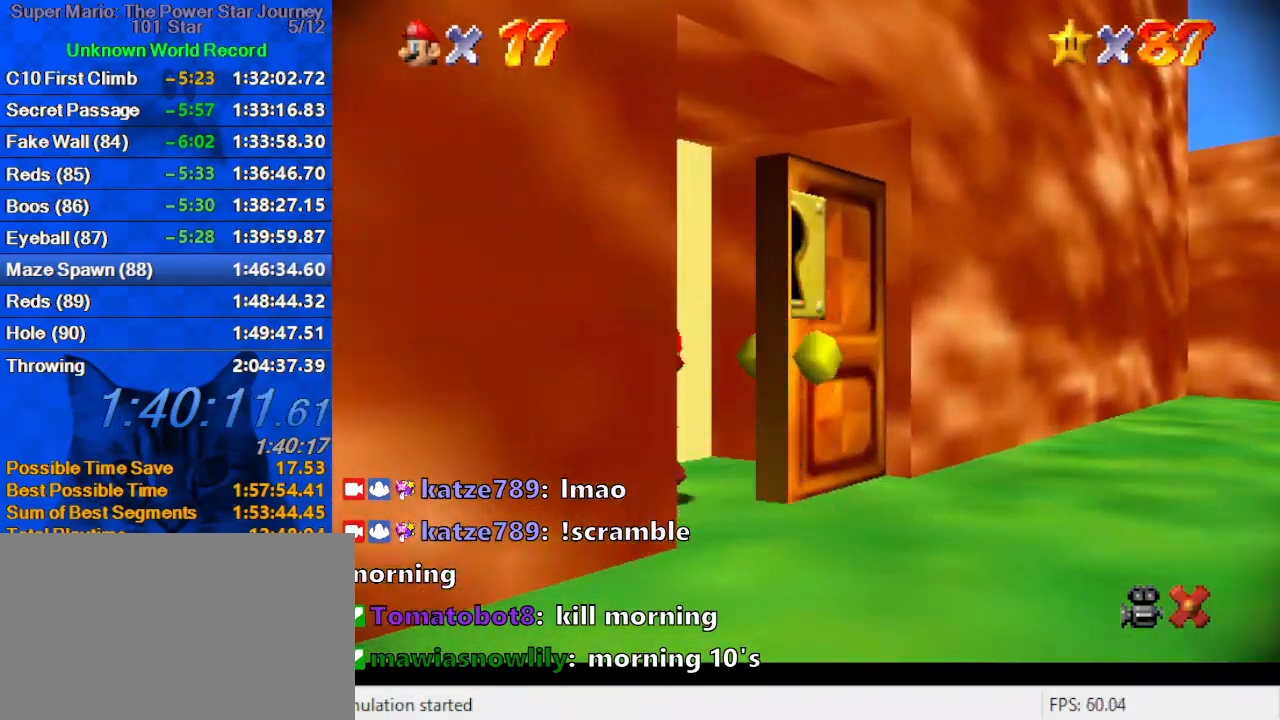
{"keys": [], "events": []}
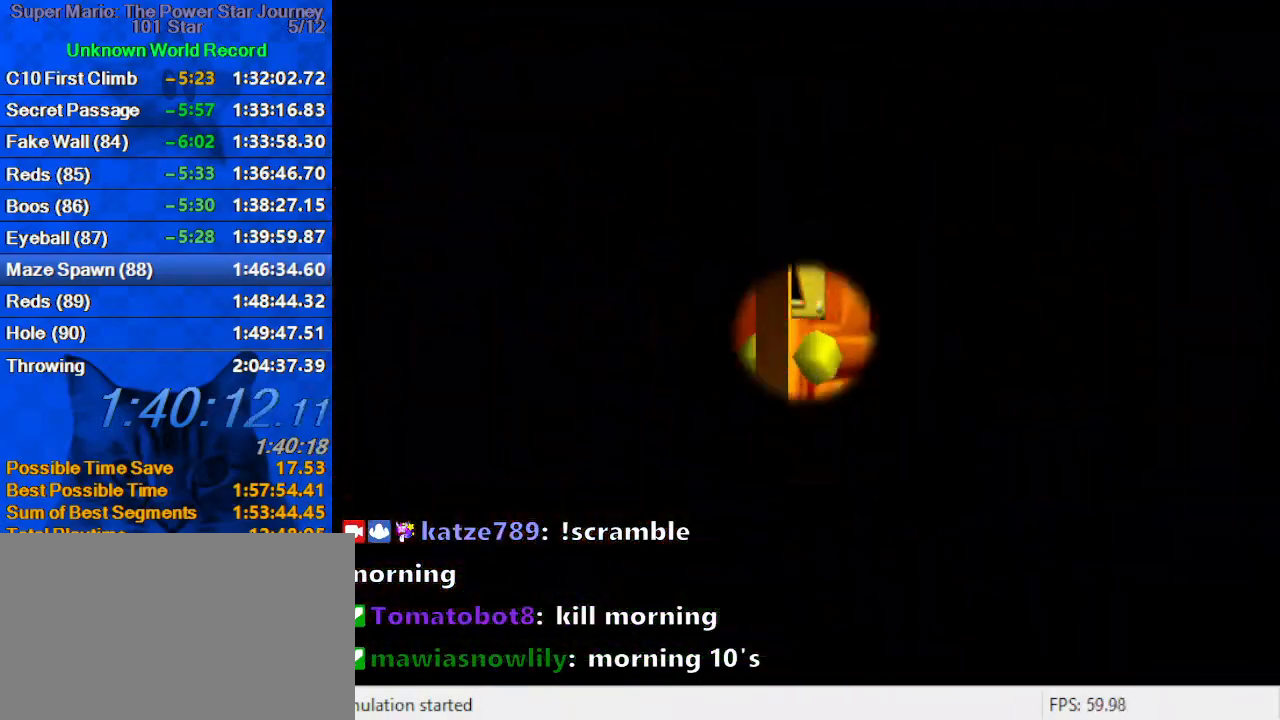
{"keys": ["a"], "events": [[466, "a", "down"]]}